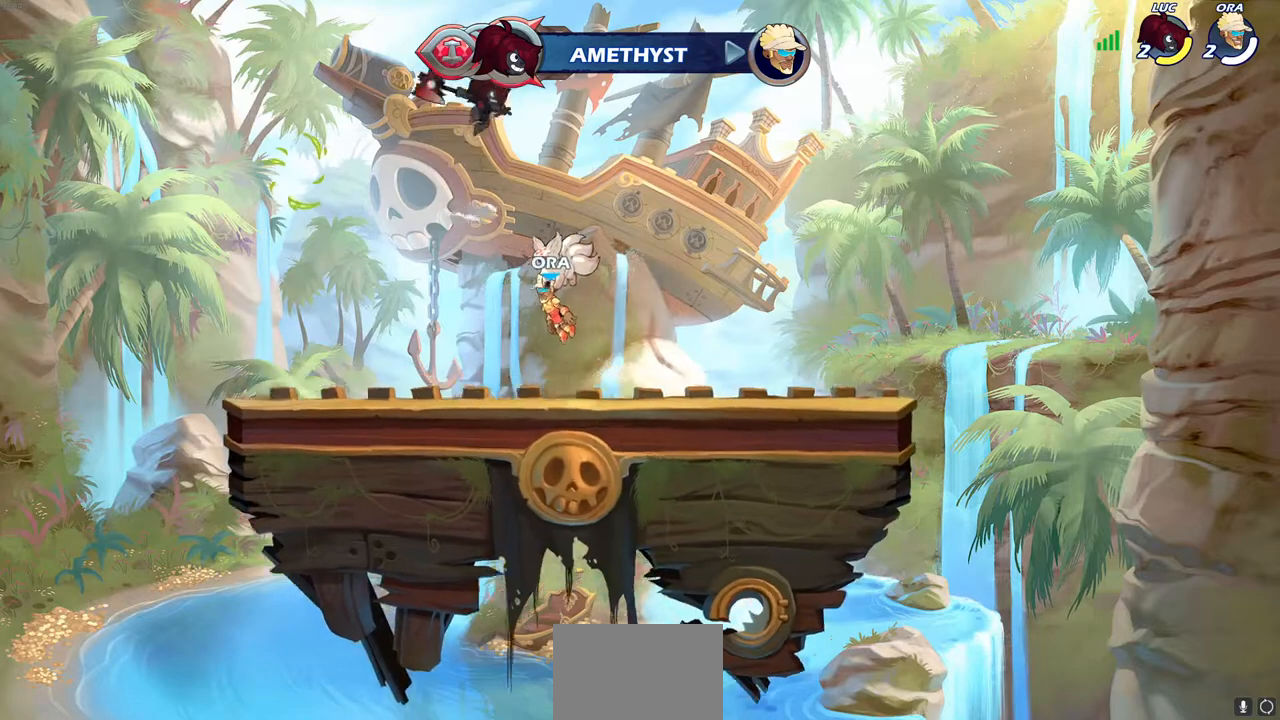
Gameplay with a controller (PlayStation layout); each line is a JSON object with the inputs held at the frame after it. "events" lists button and stick changes between this image and that frame as [ms after this image, input, new state], when the widget could be followed in between. Not read: R3.
{"buttons": [], "left_stick": "down", "right_stick": "center", "events": [[367, "left_stick", "down"]]}
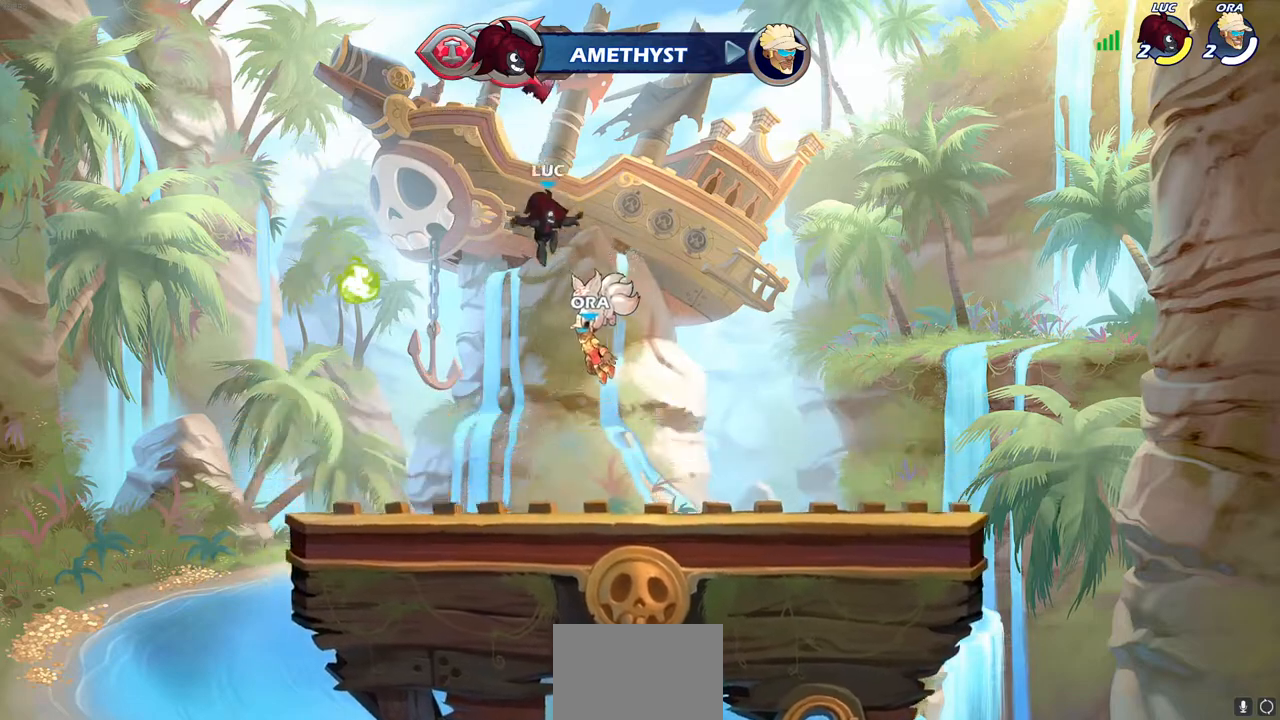
{"buttons": [], "left_stick": "left", "right_stick": "center", "events": [[150, "left_stick", "left"]]}
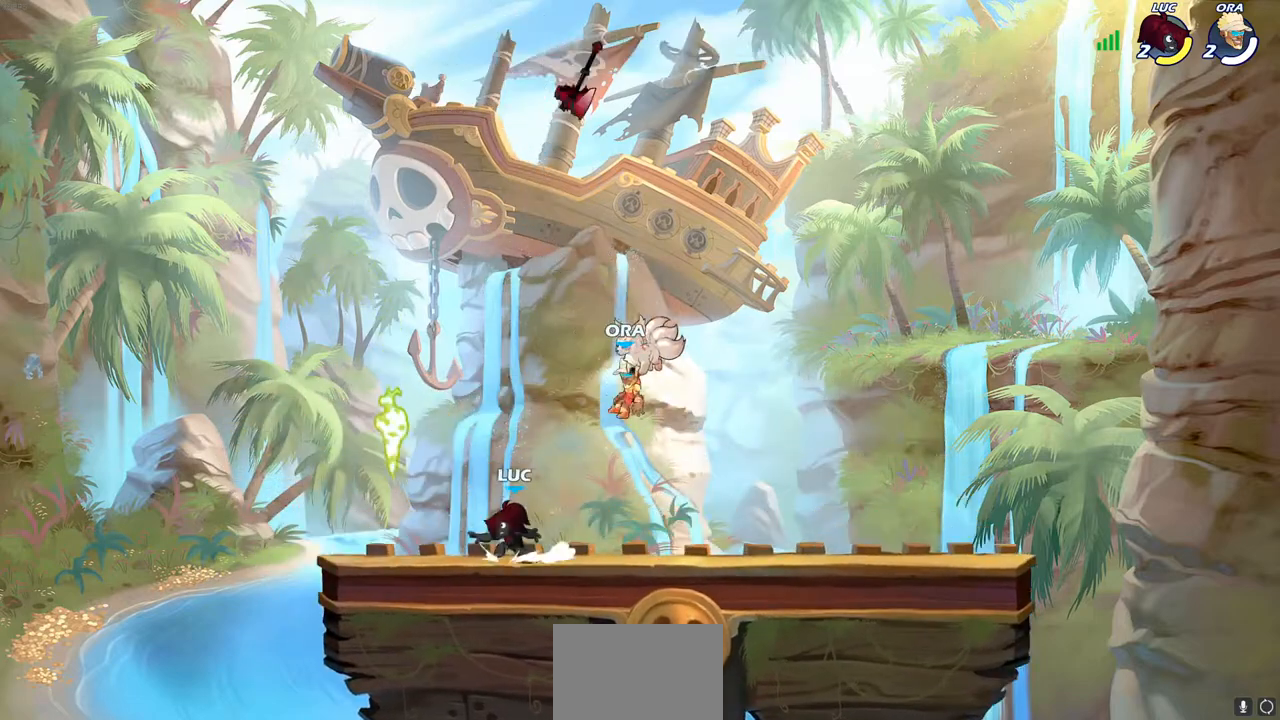
{"buttons": [], "left_stick": "up-right", "right_stick": "center", "events": [[133, "left_stick", "up-right"], [200, "R1", "down"], [233, "CROSS", "down"], [350, "R1", "up"], [367, "CROSS", "up"]]}
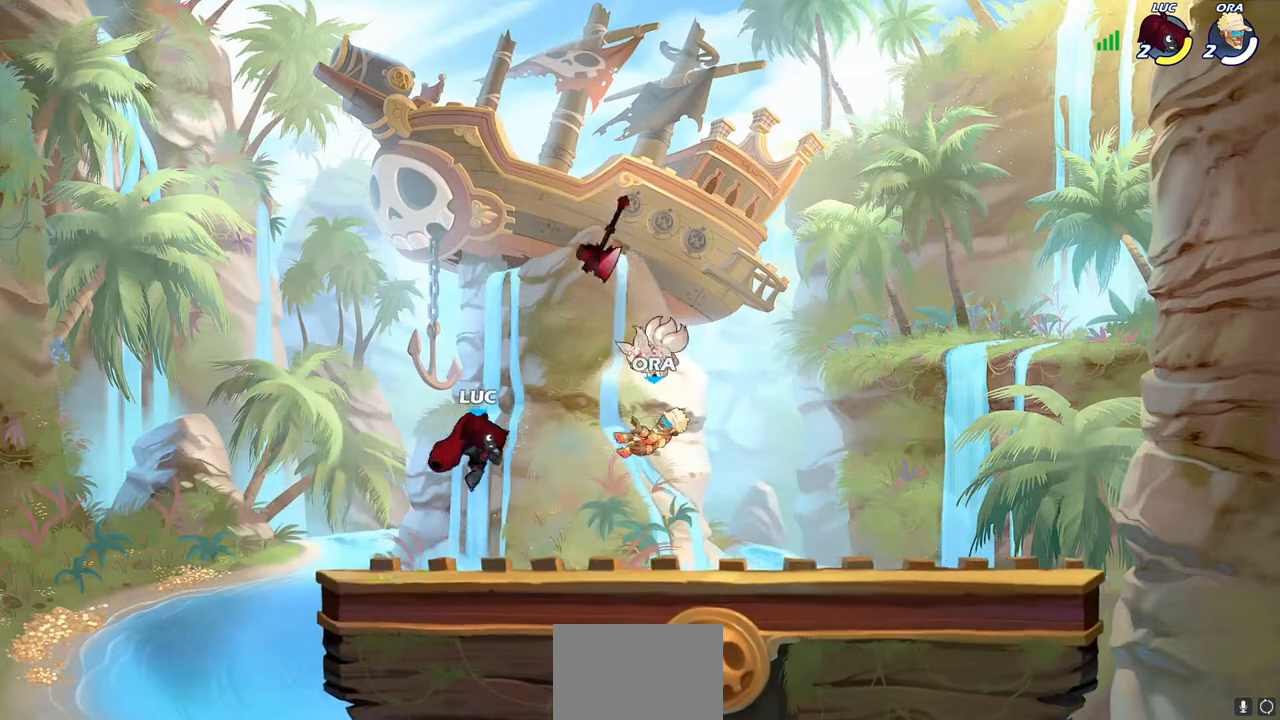
{"buttons": [], "left_stick": "right", "right_stick": "center", "events": [[117, "R1", "down"], [167, "R1", "up"], [233, "left_stick", "center"], [450, "left_stick", "right"]]}
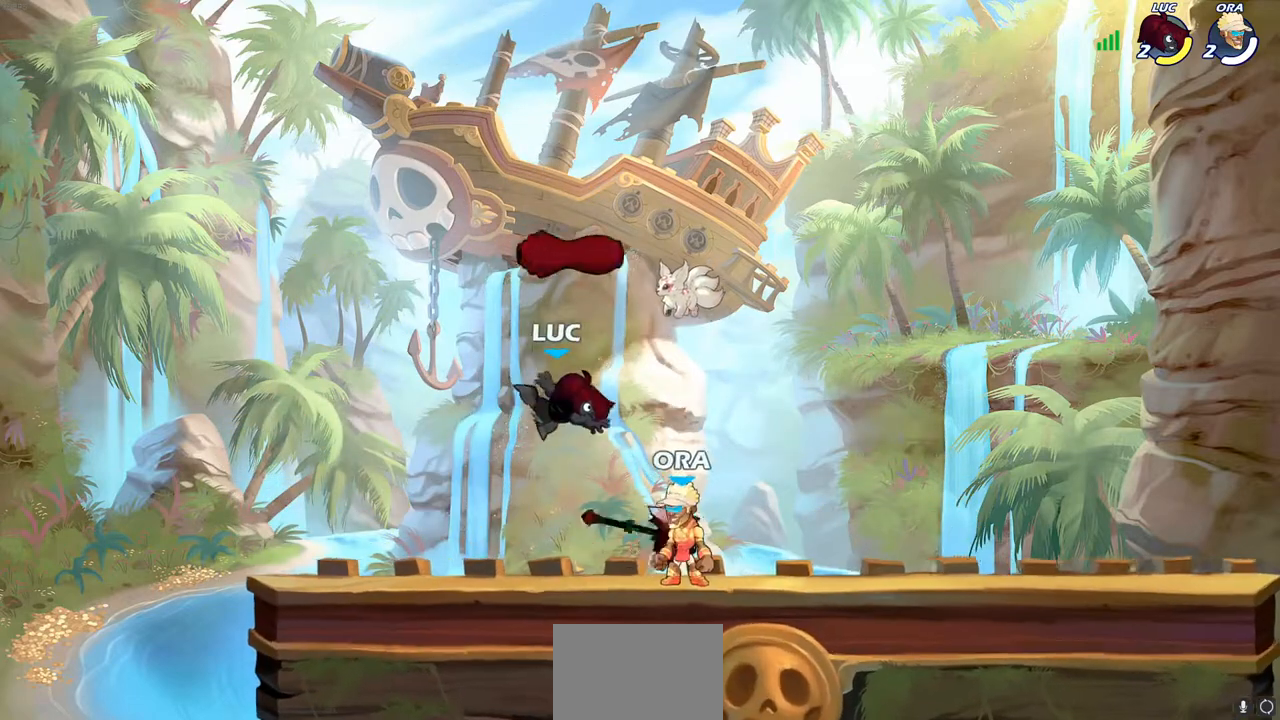
{"buttons": [], "left_stick": "up-left", "right_stick": "center", "events": [[133, "R1", "down"], [150, "left_stick", "up-right"], [167, "CROSS", "down"], [283, "R1", "up"], [300, "CROSS", "up"], [467, "left_stick", "up-left"]]}
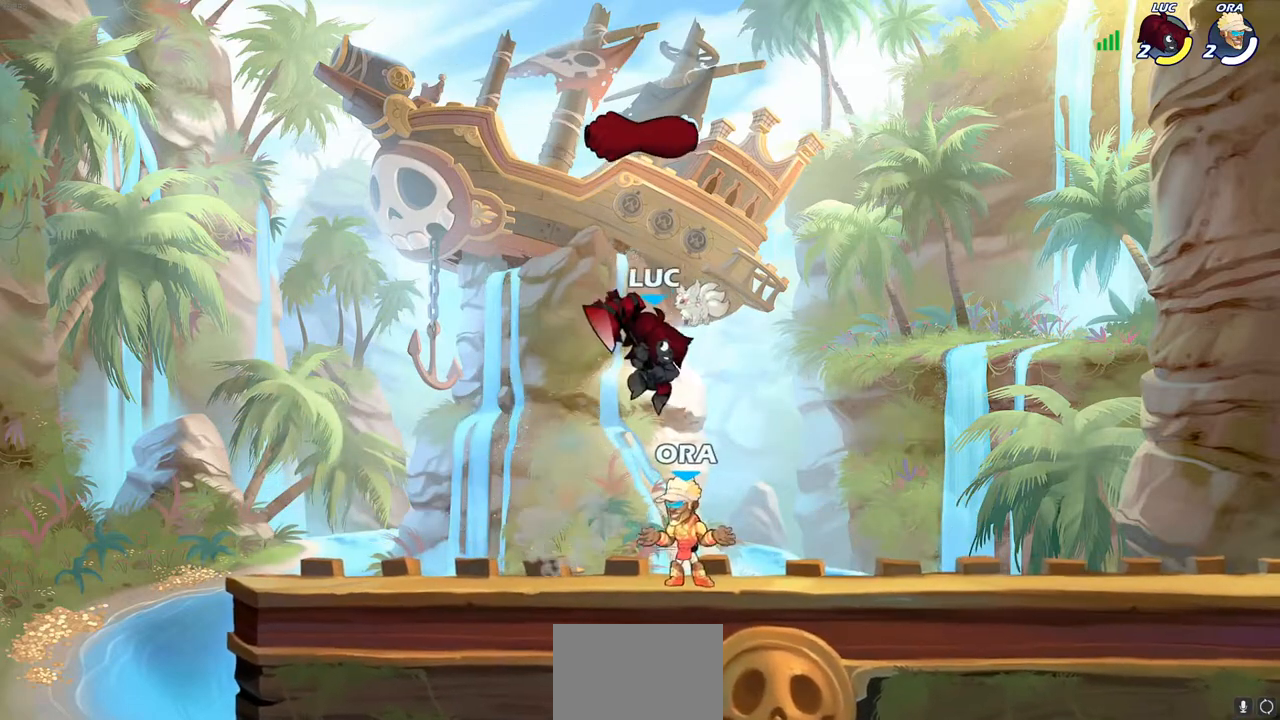
{"buttons": ["SQUARE"], "left_stick": "center", "right_stick": "center", "events": [[83, "left_stick", "down-left"], [417, "left_stick", "down-right"], [500, "SQUARE", "down"], [500, "left_stick", "center"]]}
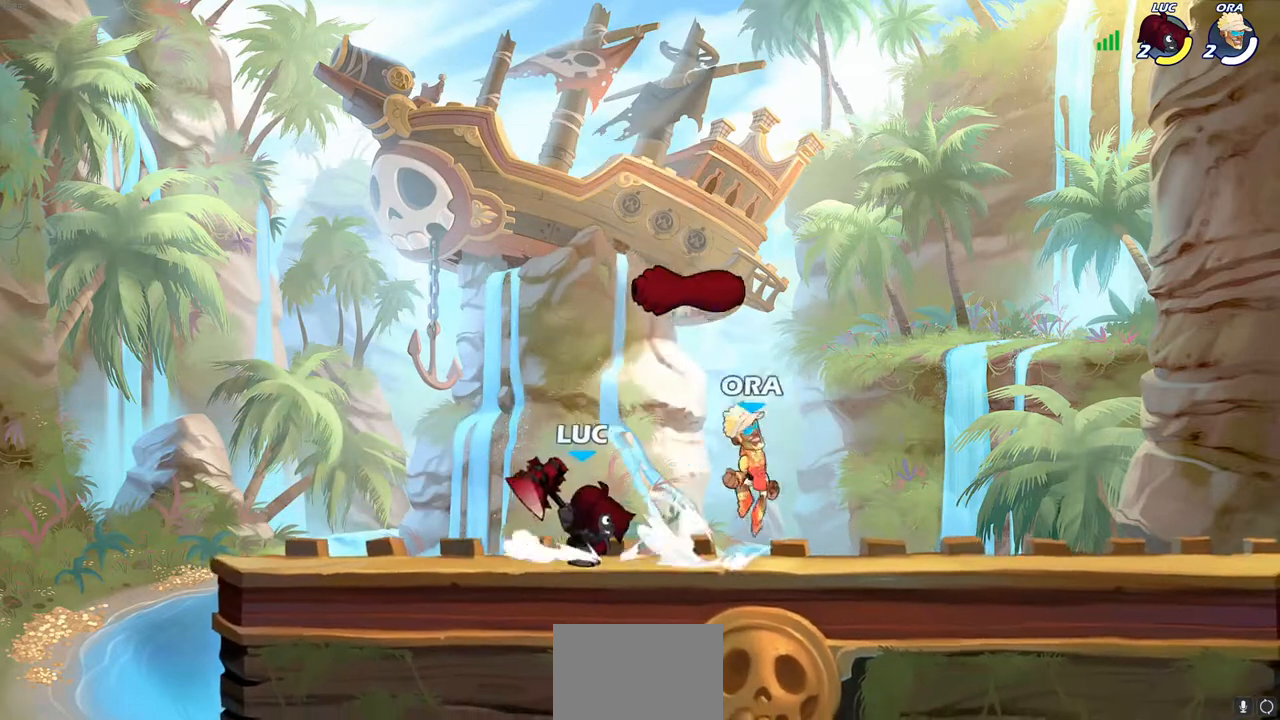
{"buttons": [], "left_stick": "center", "right_stick": "center", "events": [[83, "SQUARE", "up"]]}
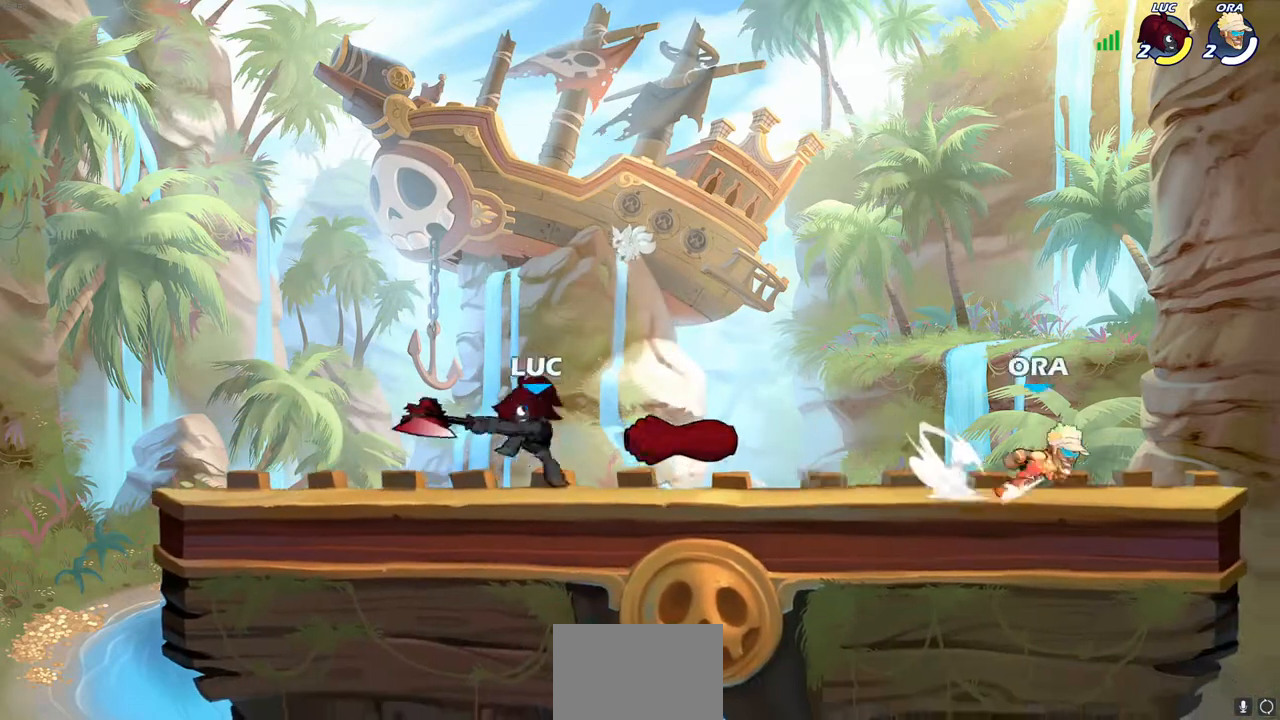
{"buttons": ["SQUARE"], "left_stick": "right", "right_stick": "center", "events": [[150, "left_stick", "right"], [250, "R2", "down"], [400, "SQUARE", "down"], [467, "R2", "up"]]}
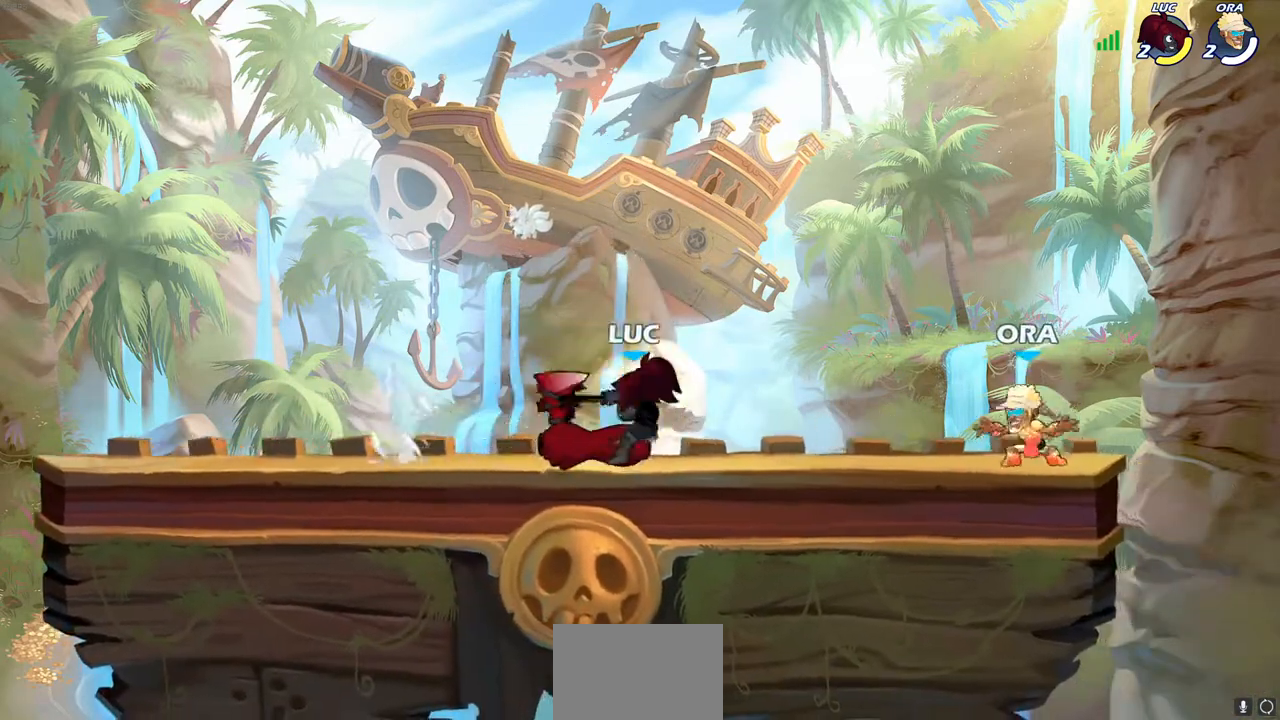
{"buttons": [], "left_stick": "center", "right_stick": "center", "events": [[83, "SQUARE", "up"], [133, "left_stick", "center"]]}
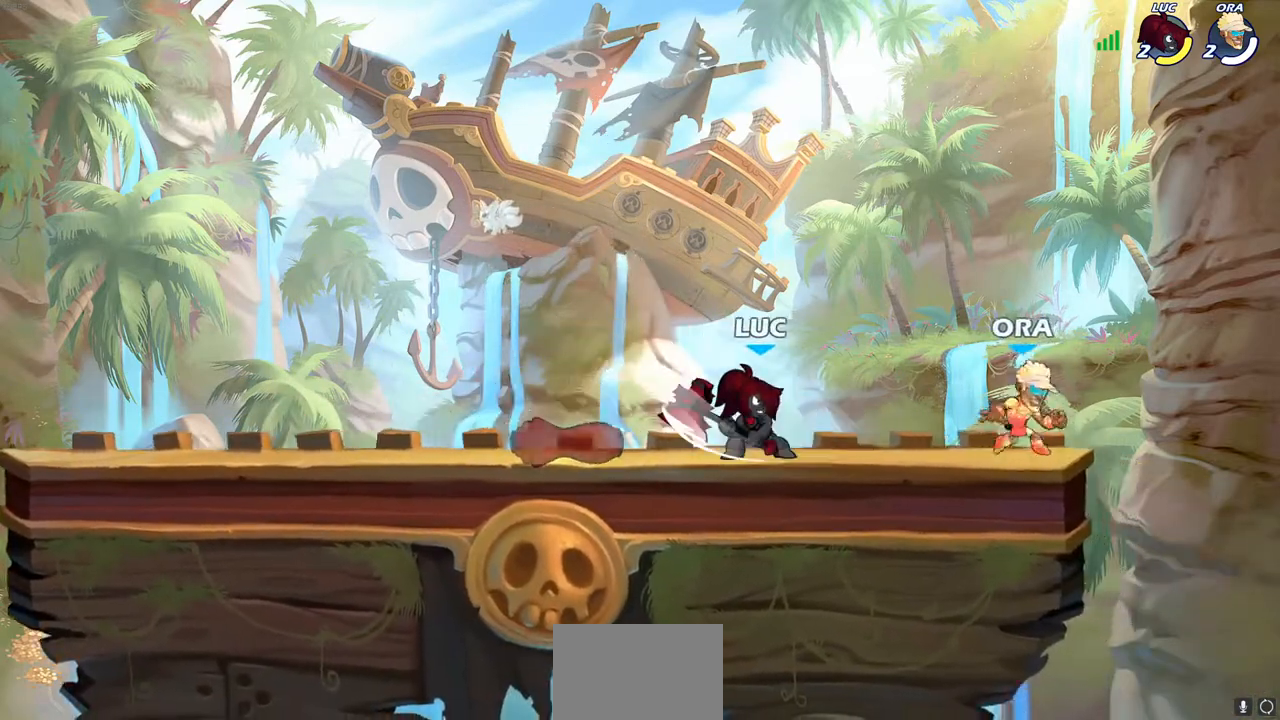
{"buttons": [], "left_stick": "center", "right_stick": "center", "events": [[83, "SQUARE", "down"], [83, "left_stick", "down"], [167, "SQUARE", "up"], [233, "left_stick", "center"]]}
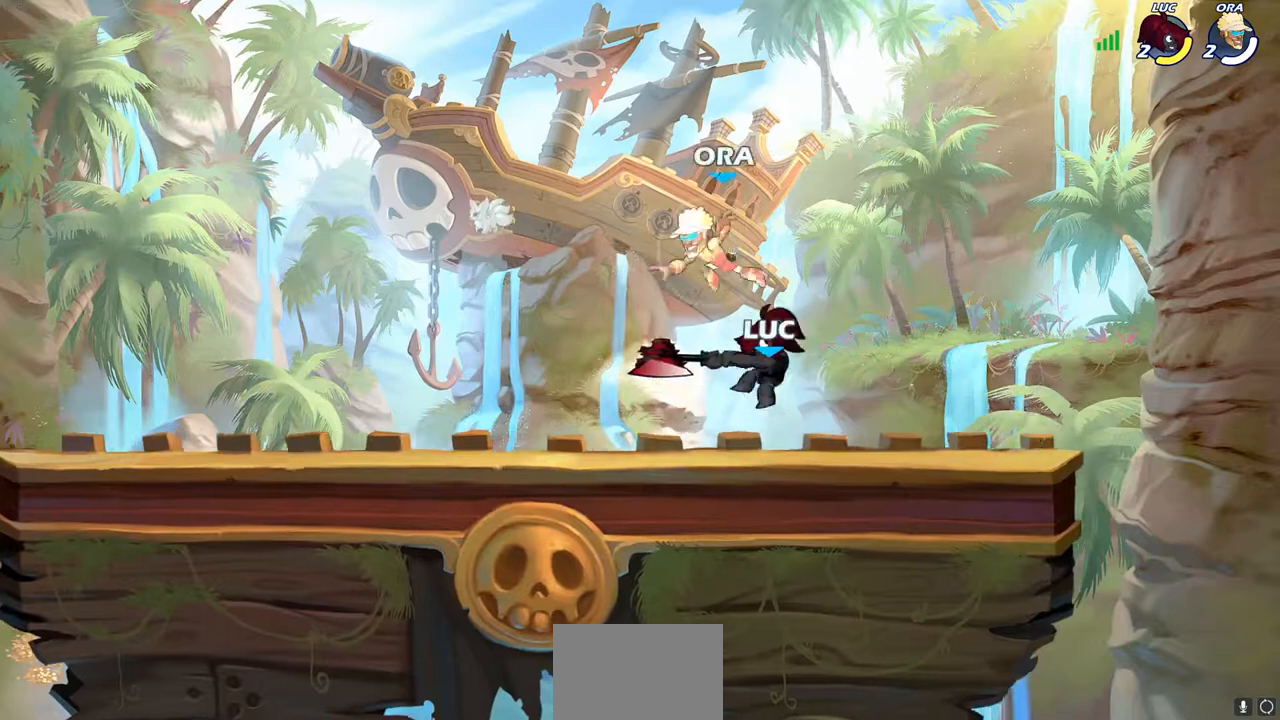
{"buttons": [], "left_stick": "down-left", "right_stick": "center", "events": [[183, "left_stick", "up-right"], [233, "CROSS", "down"], [283, "R2", "down"], [417, "left_stick", "up-left"], [433, "CROSS", "up"], [450, "R2", "up"], [483, "left_stick", "down-left"]]}
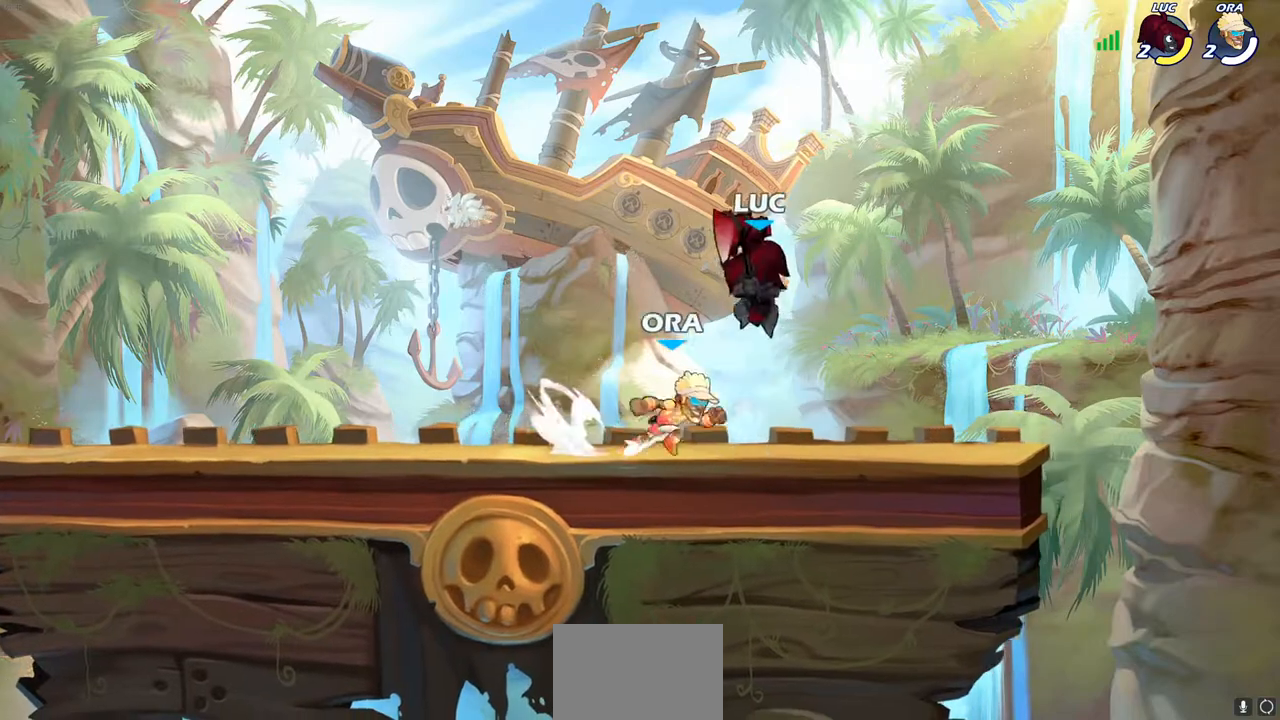
{"buttons": [], "left_stick": "down-left", "right_stick": "center", "events": [[67, "SQUARE", "down"], [167, "SQUARE", "up"]]}
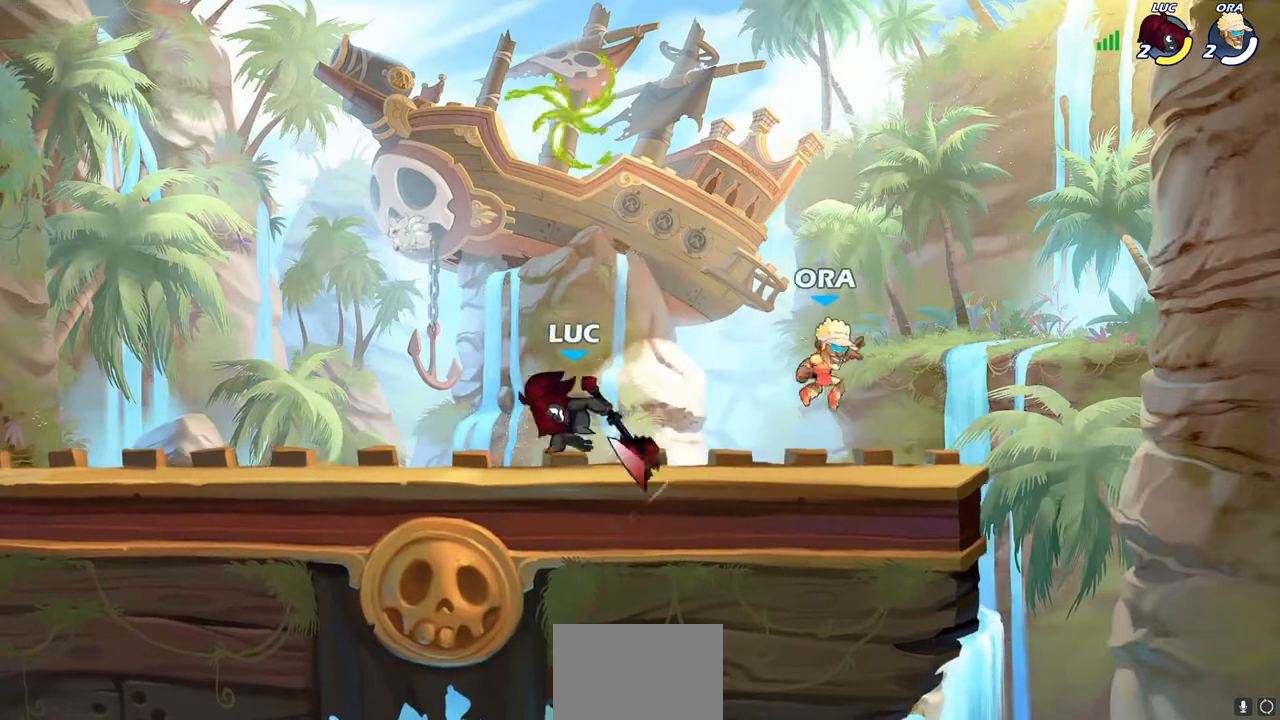
{"buttons": [], "left_stick": "center", "right_stick": "center", "events": [[67, "left_stick", "down-right"], [117, "left_stick", "right"], [233, "left_stick", "down"], [267, "SQUARE", "down"], [350, "SQUARE", "up"], [383, "left_stick", "center"]]}
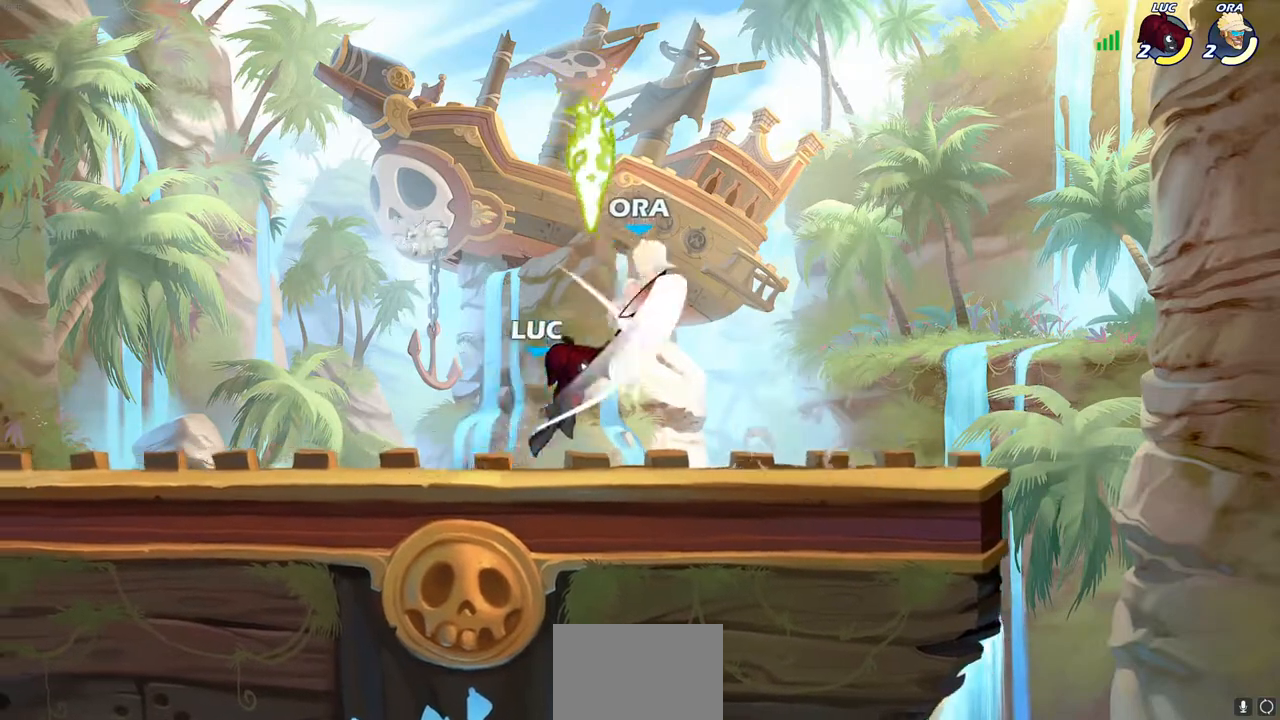
{"buttons": [], "left_stick": "up-right", "right_stick": "center", "events": [[317, "CROSS", "down"], [367, "SQUARE", "down"], [367, "left_stick", "up-right"], [400, "CROSS", "up"], [433, "SQUARE", "up"]]}
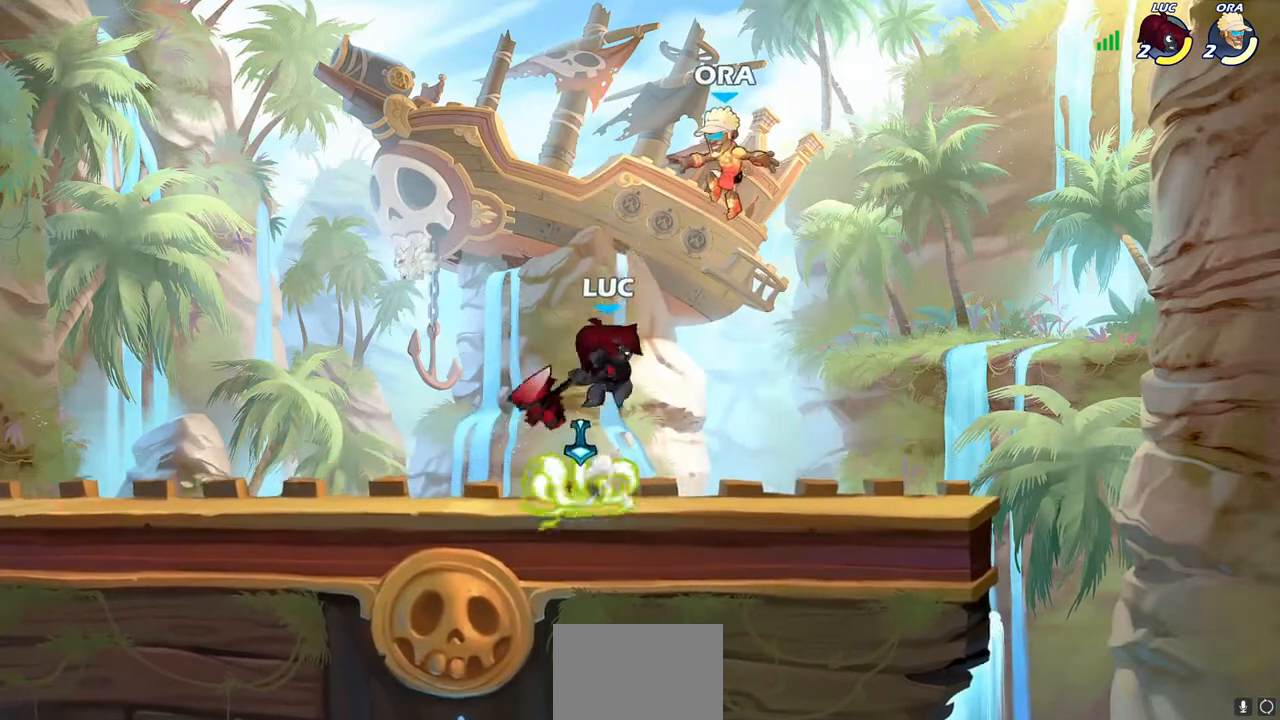
{"buttons": [], "left_stick": "left", "right_stick": "center", "events": [[233, "left_stick", "up-left"], [467, "left_stick", "left"]]}
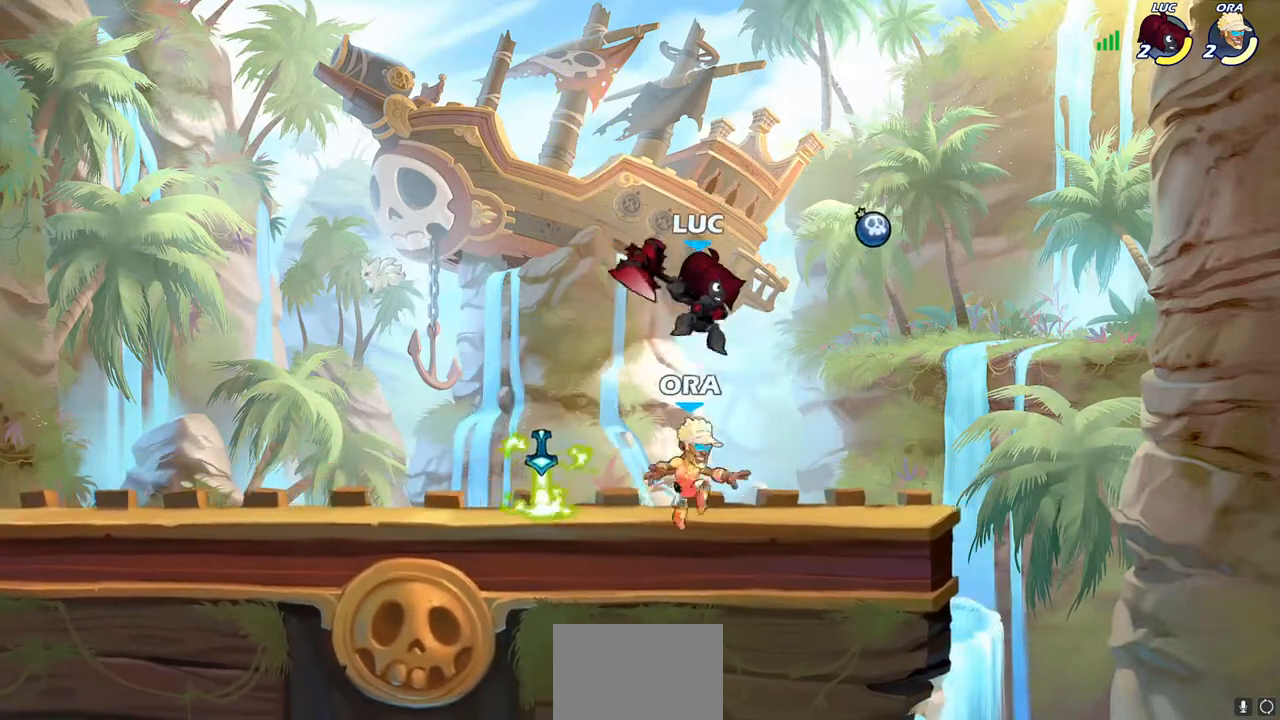
{"buttons": [], "left_stick": "center", "right_stick": "center", "events": [[17, "R1", "down"], [100, "R1", "up"], [100, "left_stick", "center"]]}
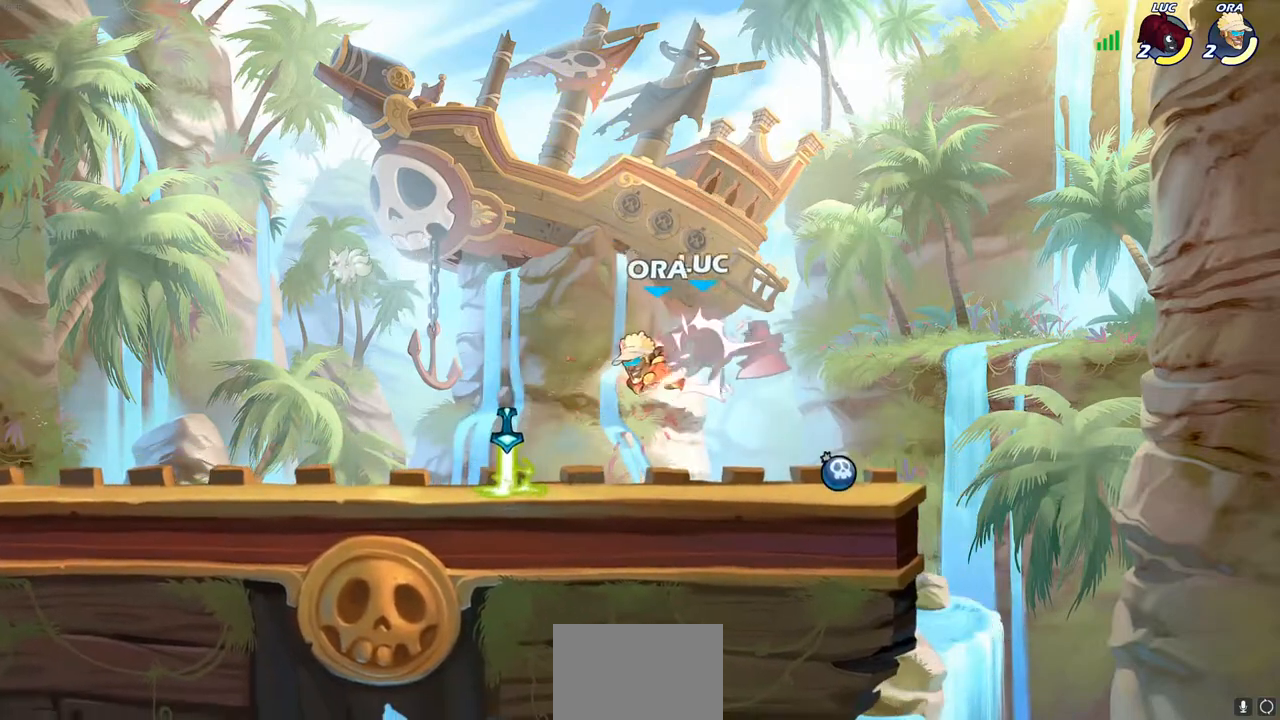
{"buttons": [], "left_stick": "left", "right_stick": "center", "events": [[367, "left_stick", "left"]]}
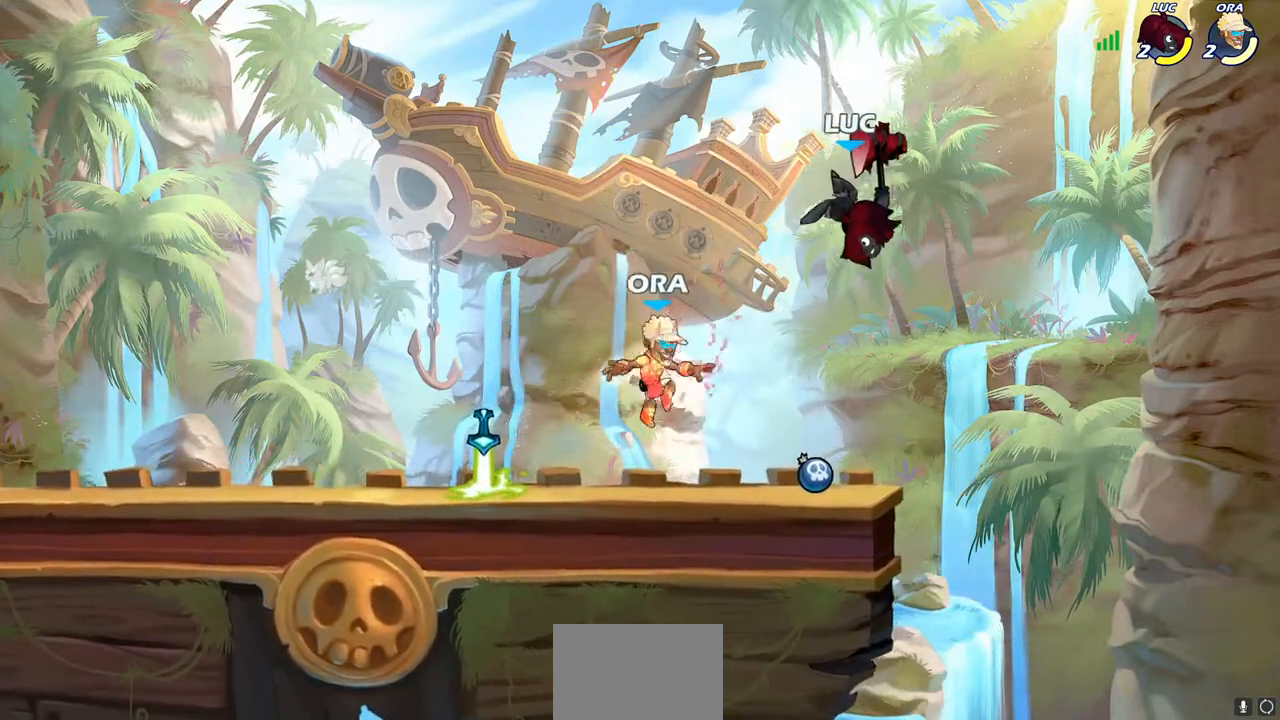
{"buttons": [], "left_stick": "up-left", "right_stick": "center", "events": [[83, "R2", "down"], [283, "R2", "up"], [350, "CROSS", "down"], [433, "left_stick", "up-left"], [483, "CROSS", "up"]]}
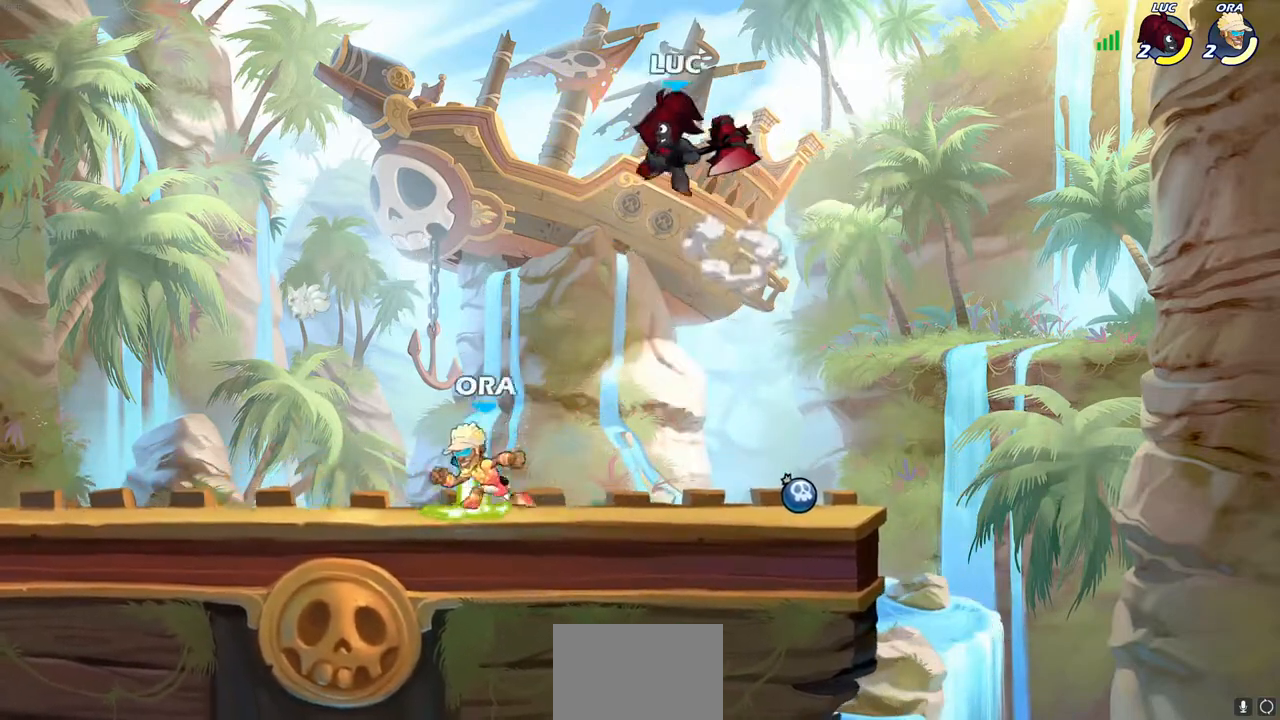
{"buttons": [], "left_stick": "up-right", "right_stick": "center", "events": [[183, "left_stick", "up-right"]]}
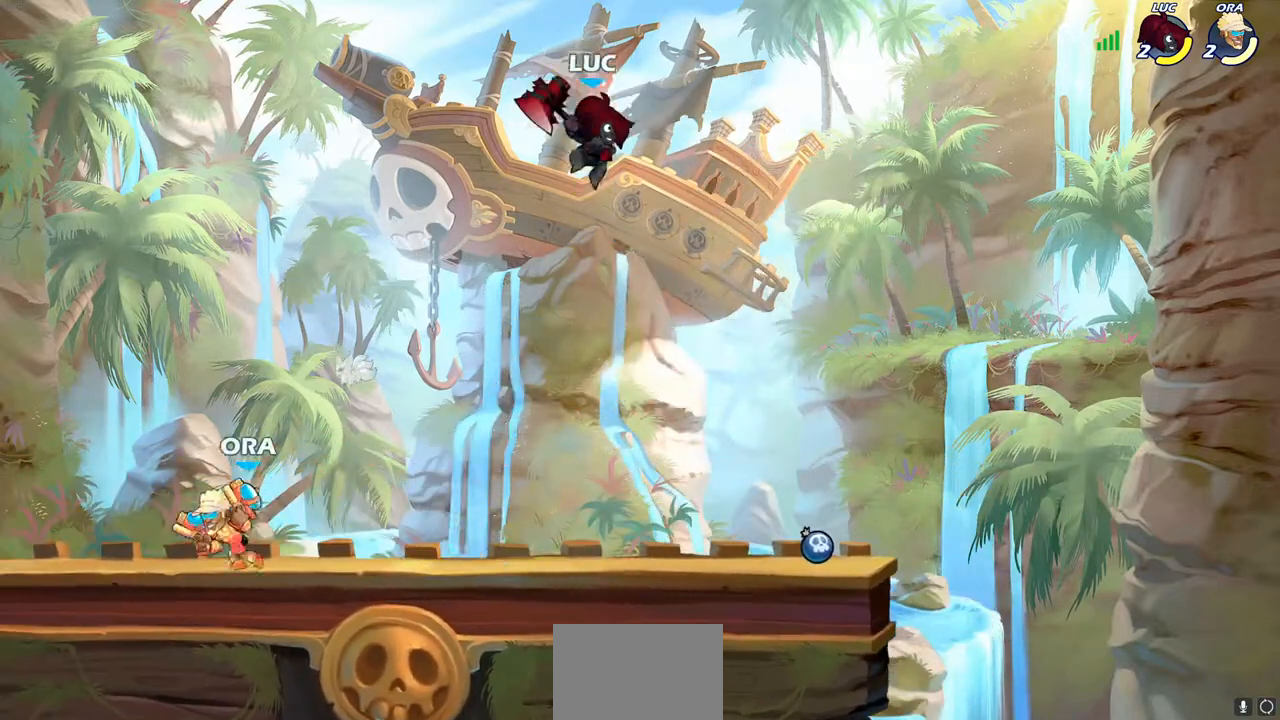
{"buttons": ["CROSS"], "left_stick": "left", "right_stick": "center", "events": [[67, "left_stick", "left"], [383, "CROSS", "down"]]}
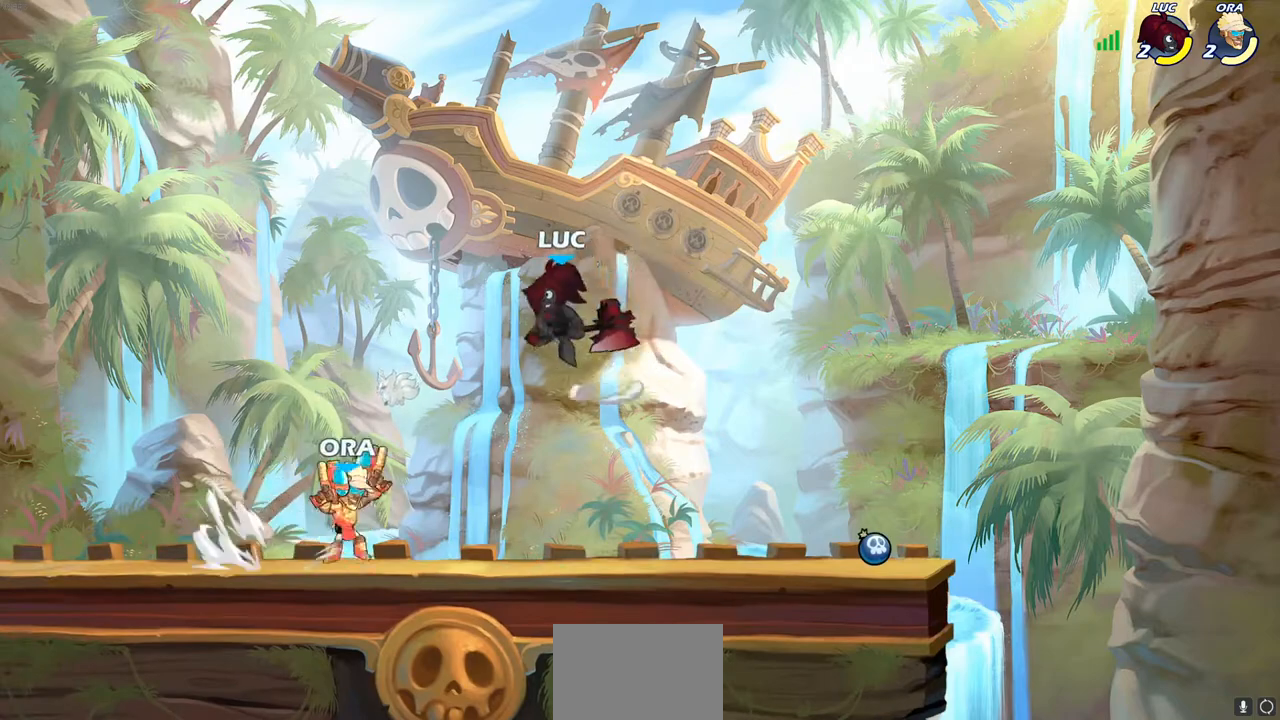
{"buttons": [], "left_stick": "down-left", "right_stick": "center", "events": [[33, "CROSS", "up"], [50, "left_stick", "up"], [133, "left_stick", "right"], [217, "left_stick", "down"], [350, "SQUARE", "down"], [450, "SQUARE", "up"], [467, "left_stick", "down-left"]]}
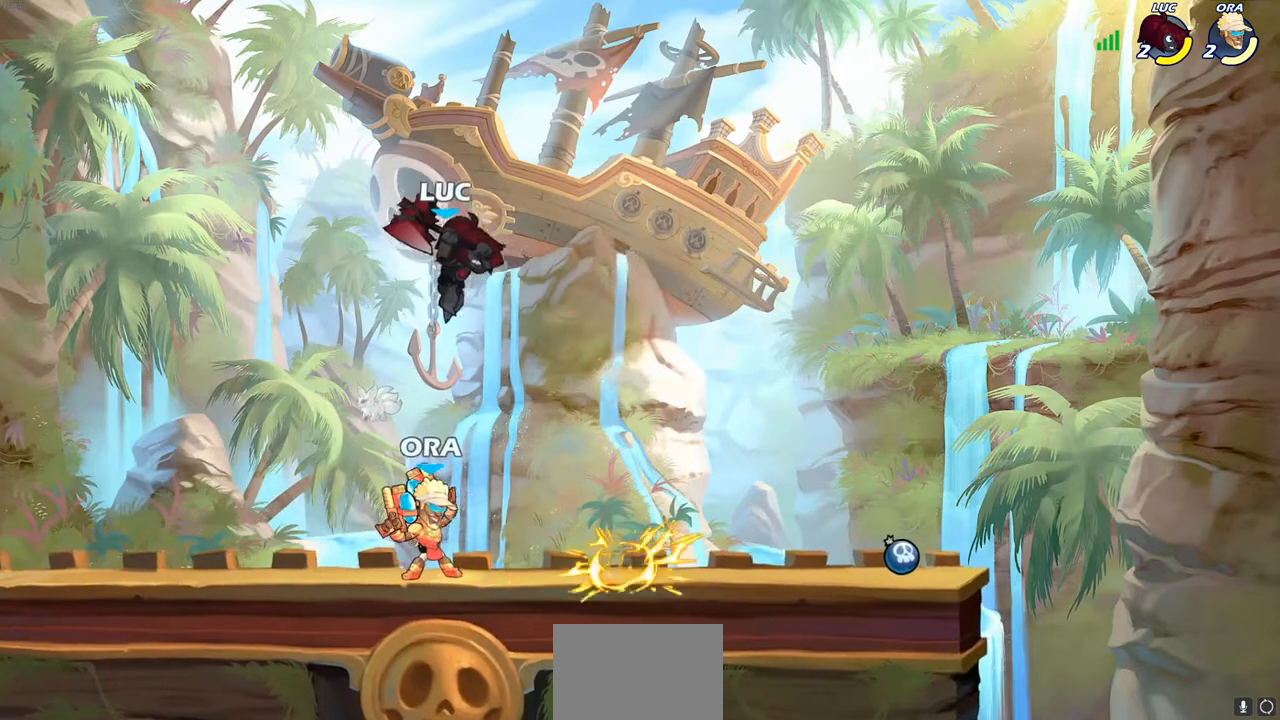
{"buttons": [], "left_stick": "left", "right_stick": "center", "events": [[217, "left_stick", "left"], [367, "left_stick", "up-right"], [417, "CROSS", "down"], [450, "SQUARE", "down"], [483, "CROSS", "up"], [483, "left_stick", "left"], [500, "SQUARE", "up"]]}
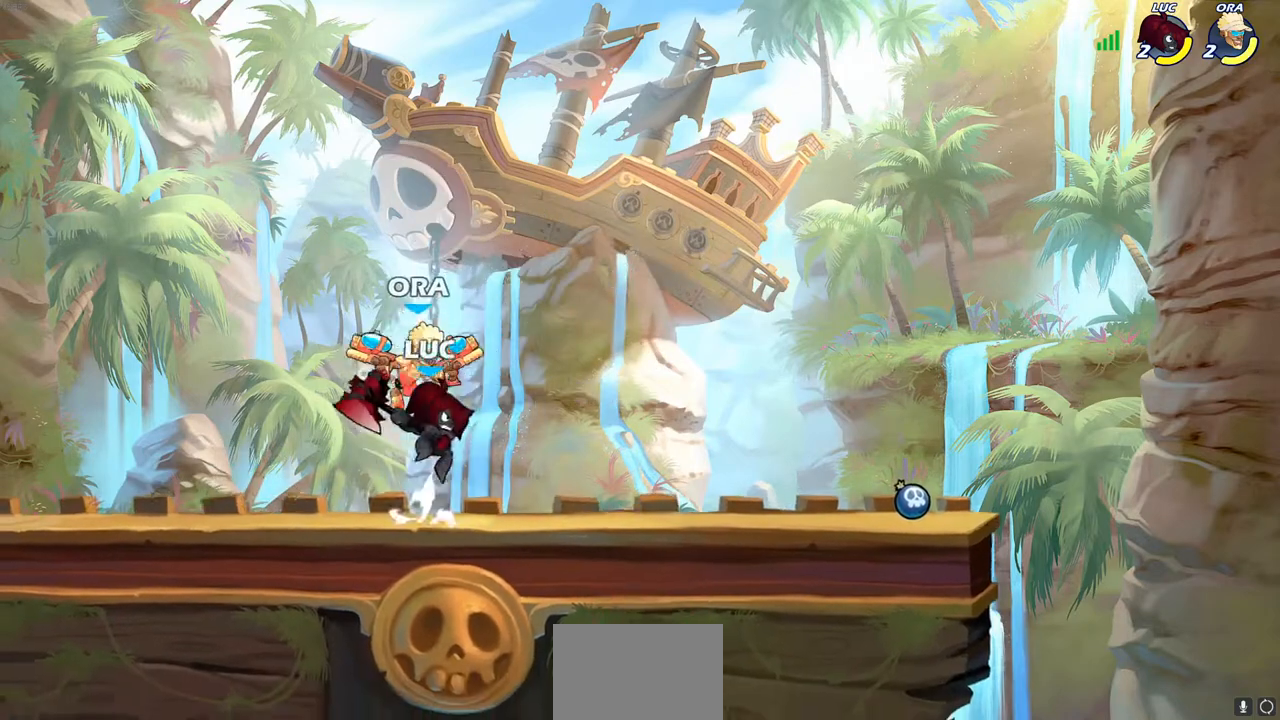
{"buttons": [], "left_stick": "left", "right_stick": "center", "events": [[50, "L3", "down"], [300, "L3", "up"]]}
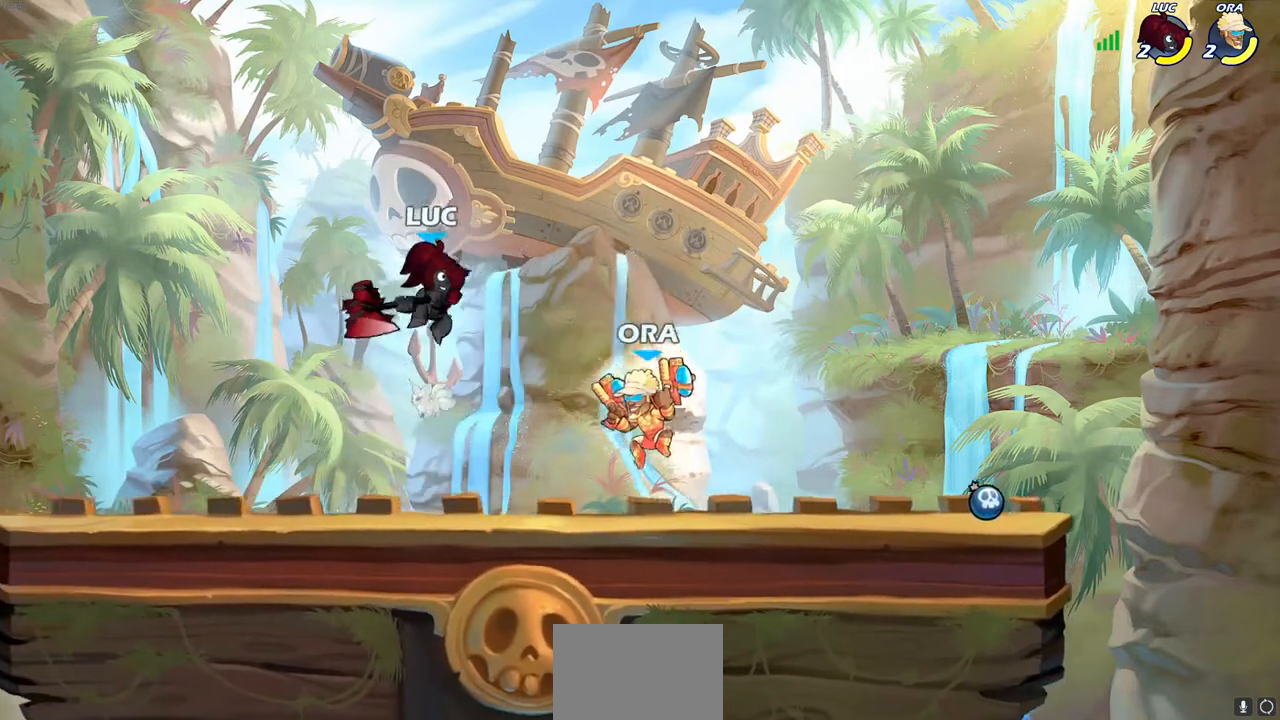
{"buttons": [], "left_stick": "up-left", "right_stick": "center", "events": [[150, "left_stick", "down-left"], [283, "left_stick", "left"], [417, "left_stick", "up-left"]]}
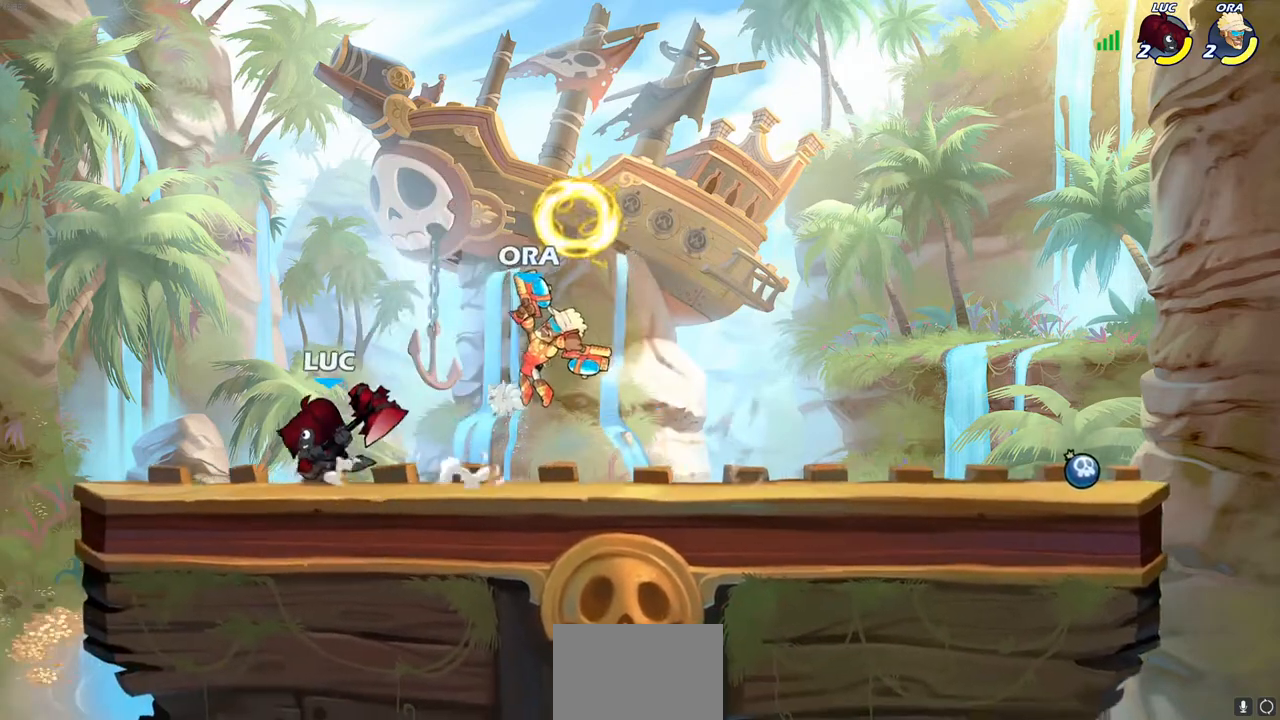
{"buttons": [], "left_stick": "center", "right_stick": "center", "events": [[33, "left_stick", "up-right"], [150, "left_stick", "down"], [183, "CIRCLE", "down"], [233, "CIRCLE", "up"], [250, "left_stick", "center"]]}
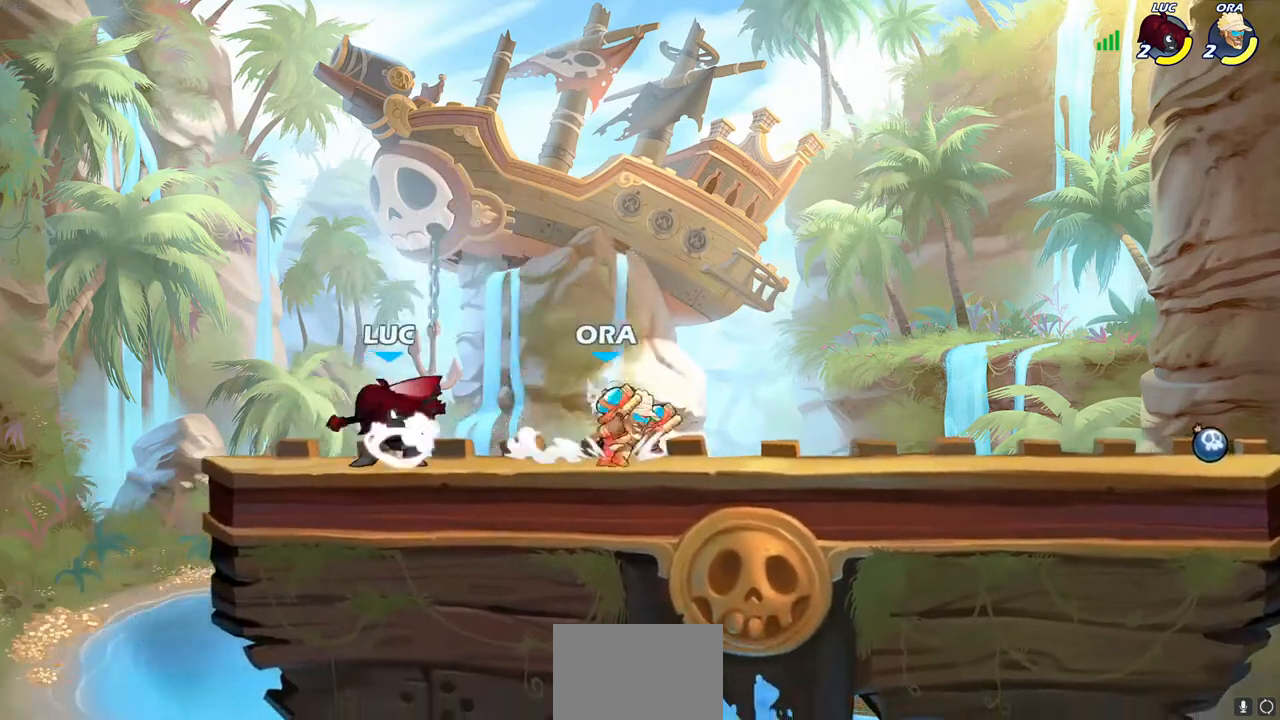
{"buttons": [], "left_stick": "center", "right_stick": "center", "events": []}
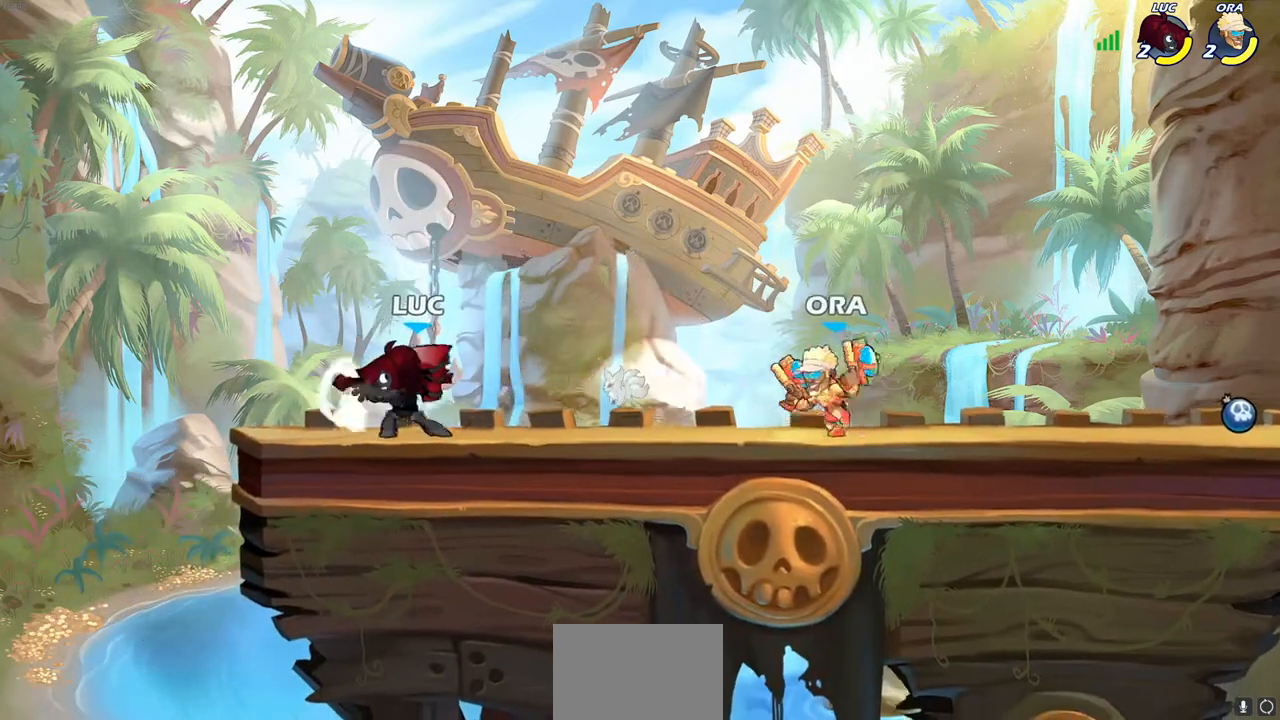
{"buttons": [], "left_stick": "down", "right_stick": "center", "events": [[17, "left_stick", "left"], [133, "CROSS", "down"], [200, "left_stick", "up"], [233, "R2", "down"], [283, "CROSS", "up"], [333, "left_stick", "up-right"], [417, "R2", "up"], [500, "left_stick", "down"]]}
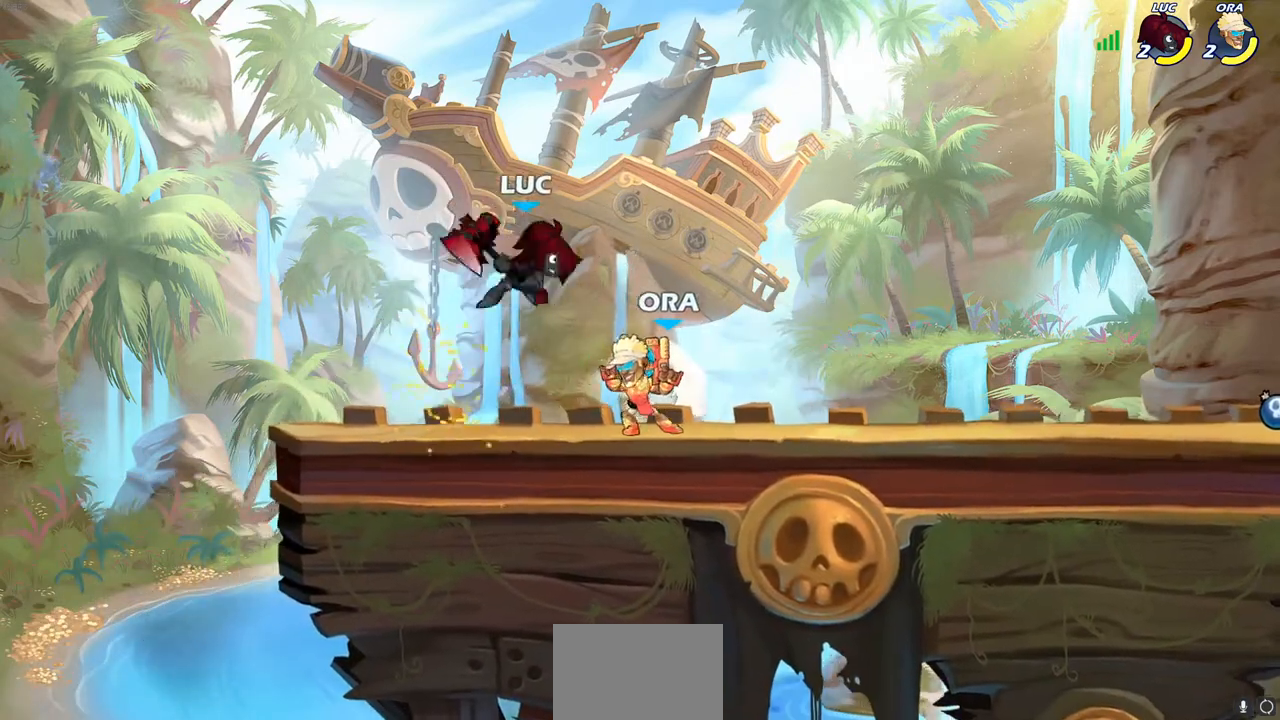
{"buttons": [], "left_stick": "down", "right_stick": "center", "events": [[17, "SQUARE", "down"], [100, "SQUARE", "up"], [267, "left_stick", "down-left"], [467, "left_stick", "down"]]}
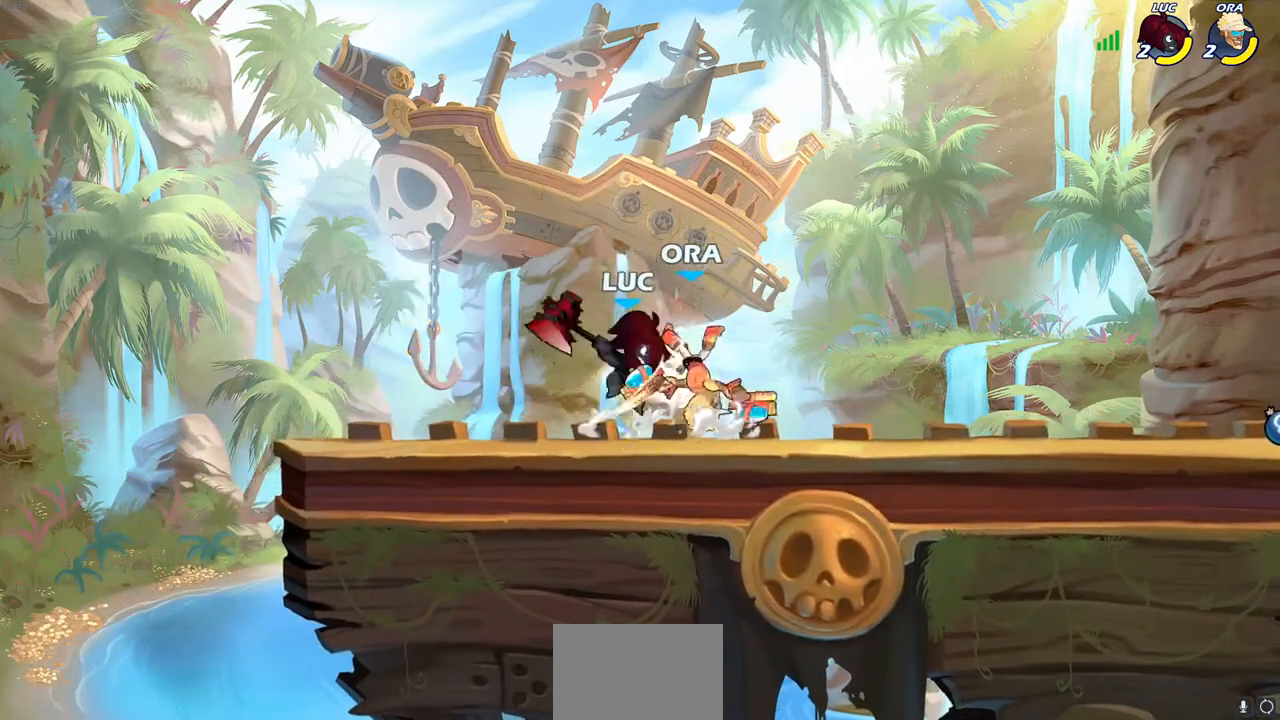
{"buttons": [], "left_stick": "down-right", "right_stick": "center", "events": [[83, "CROSS", "down"], [117, "SQUARE", "down"], [150, "CROSS", "up"], [167, "SQUARE", "up"], [283, "left_stick", "center"], [467, "left_stick", "down-right"]]}